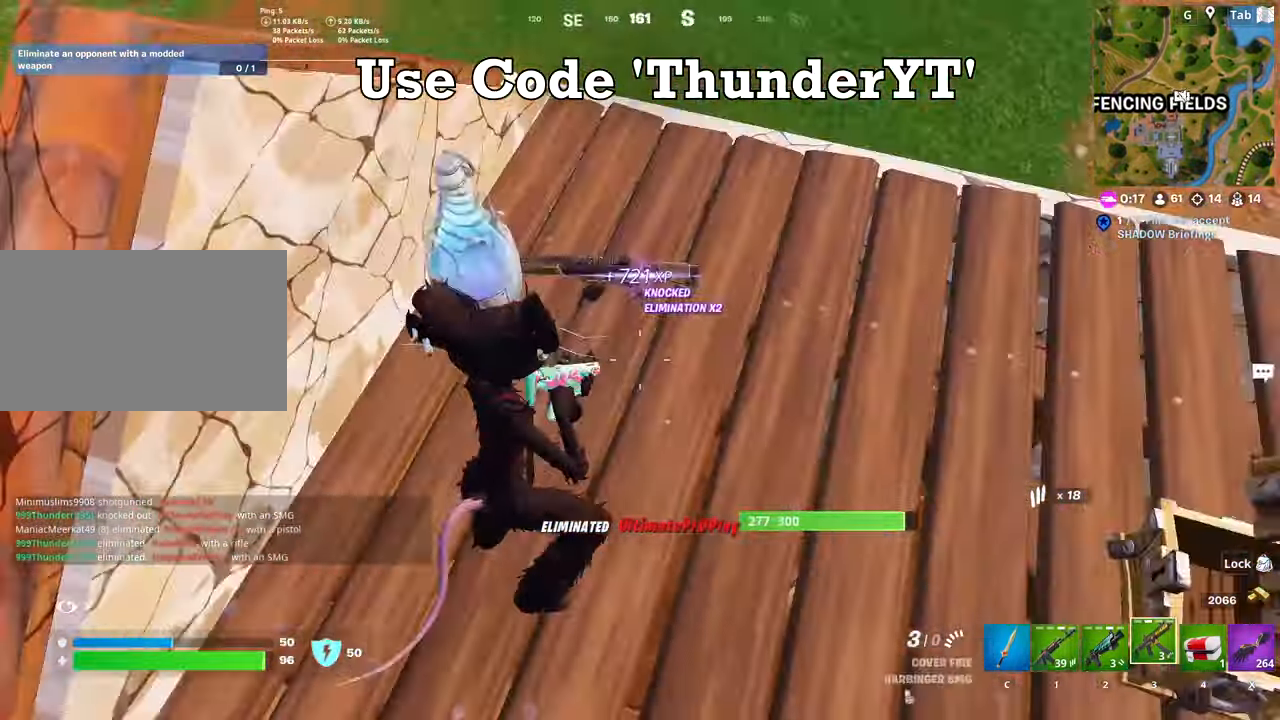
Gameplay with keyboard and mouse; each line is a JSON object with the keys and mouse buttons held at the frame after it. "events" lists presses ("down") and releases ("up") of "1", "2", "3", "4", "5", "a", "alt", "c", "caps_lock", "ctrl", "d", "e", "f", "g", "q", "r", "s", "shift", "space", "t", "tab", "v", "w", "x", "z", "mouse_left", "mouse_wheel" and "mouse_right" between this image and that frame as [ms after this image, input, new state], when the widget could be followed in between. "mouse_left", "mouse_wheel", "mouse_right" = the "left", "wheel", "right" buttons of the "mouse" list. No other keys are recorded. "wheel" means that the mouse wheel is clicked or scrolled. "mouse_move" is the direction in which the mouse moves at that frame (one of eight, or "still"), when it could be read.
{"keys": ["d", "w"], "mouse": [], "mouse_move": "still", "events": [[301, "w", "down"]]}
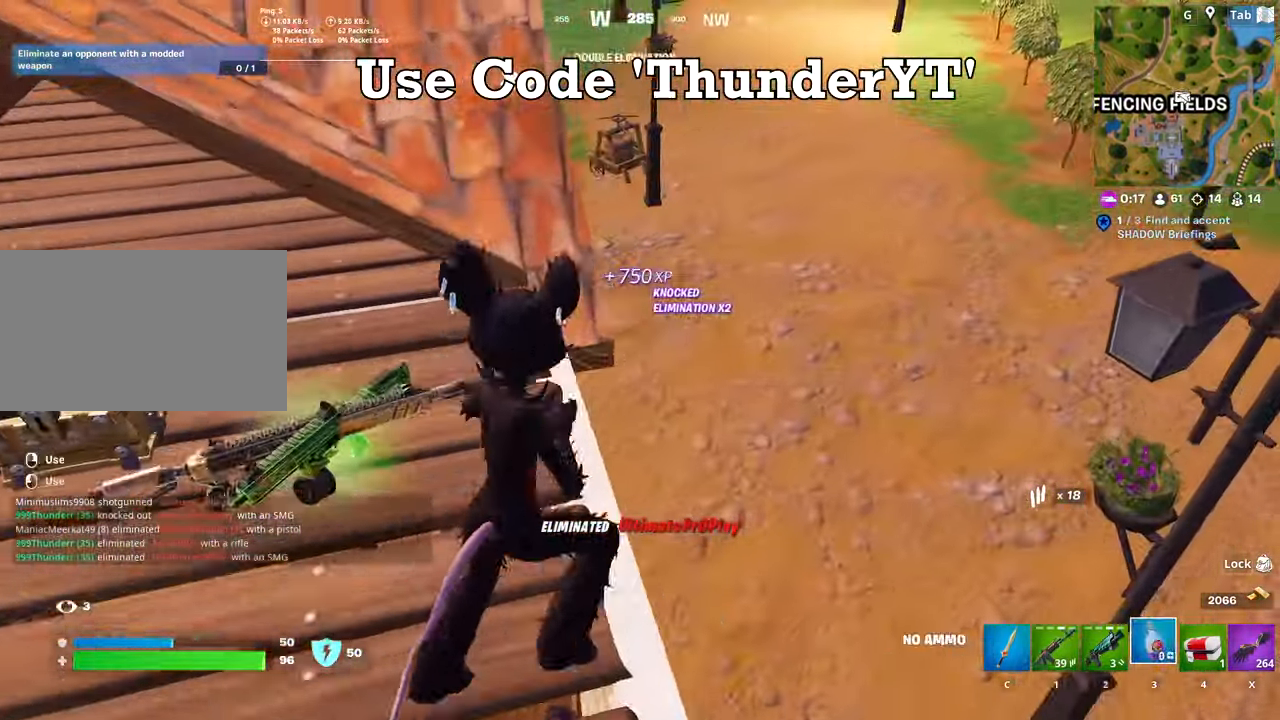
{"keys": ["w"], "mouse": ["left"], "mouse_move": "left", "events": [[83, "space", "down"], [317, "d", "up"], [317, "mouse_left", "down"], [317, "space", "up"]]}
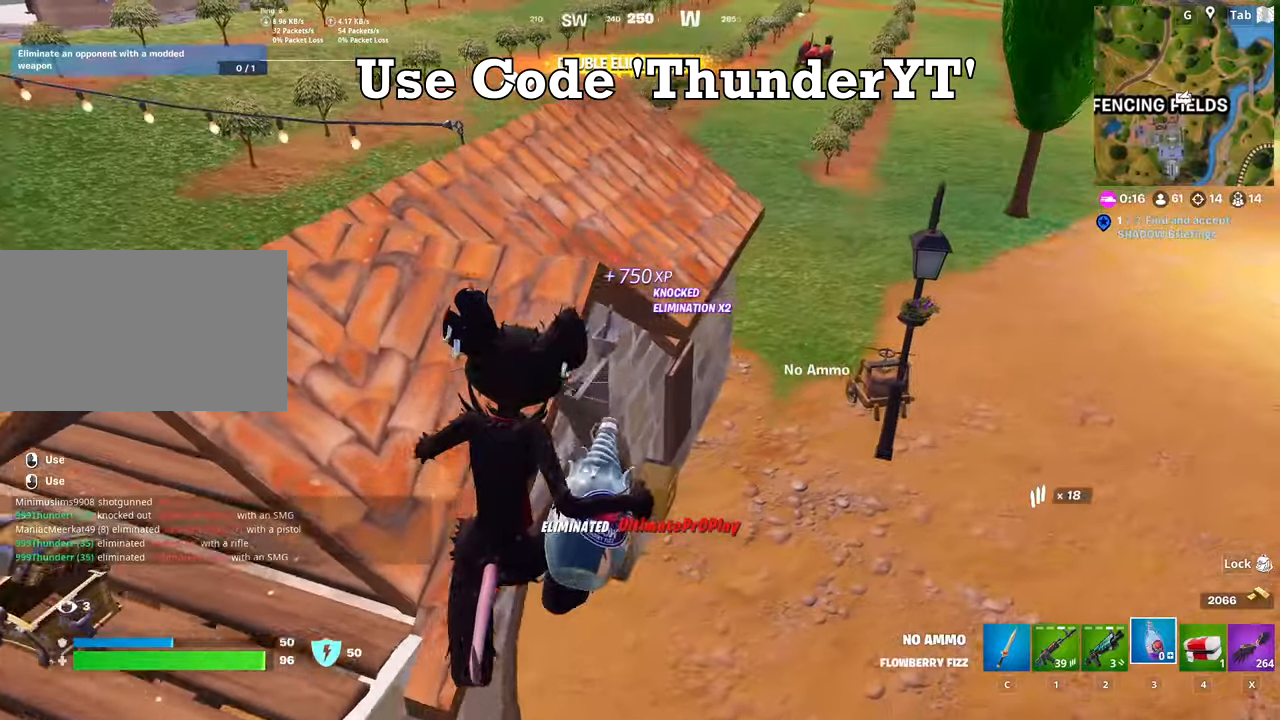
{"keys": ["w"], "mouse": ["left"], "mouse_move": "left", "events": [[150, "a", "down"], [367, "mouse_left", "up"], [417, "a", "up"], [467, "mouse_left", "down"]]}
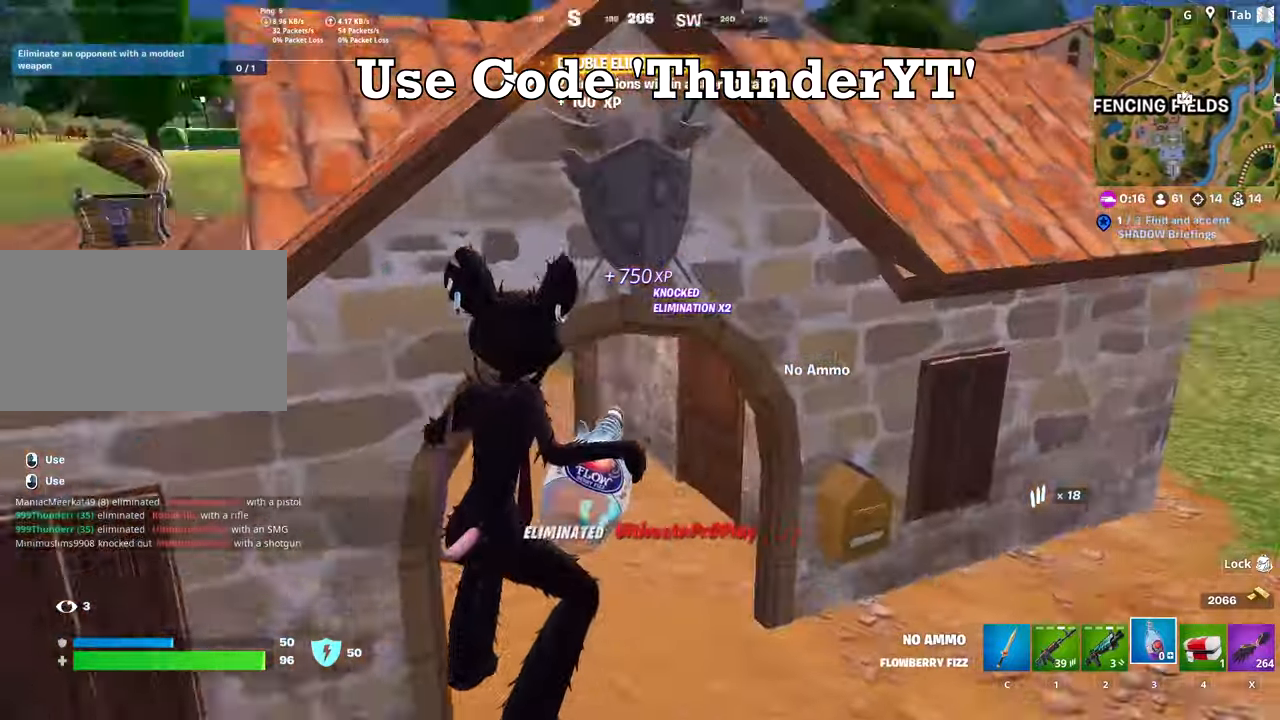
{"keys": ["a", "w"], "mouse": ["left"], "mouse_move": "right", "events": [[351, "a", "down"], [401, "mouse_left", "up"], [451, "mouse_left", "down"]]}
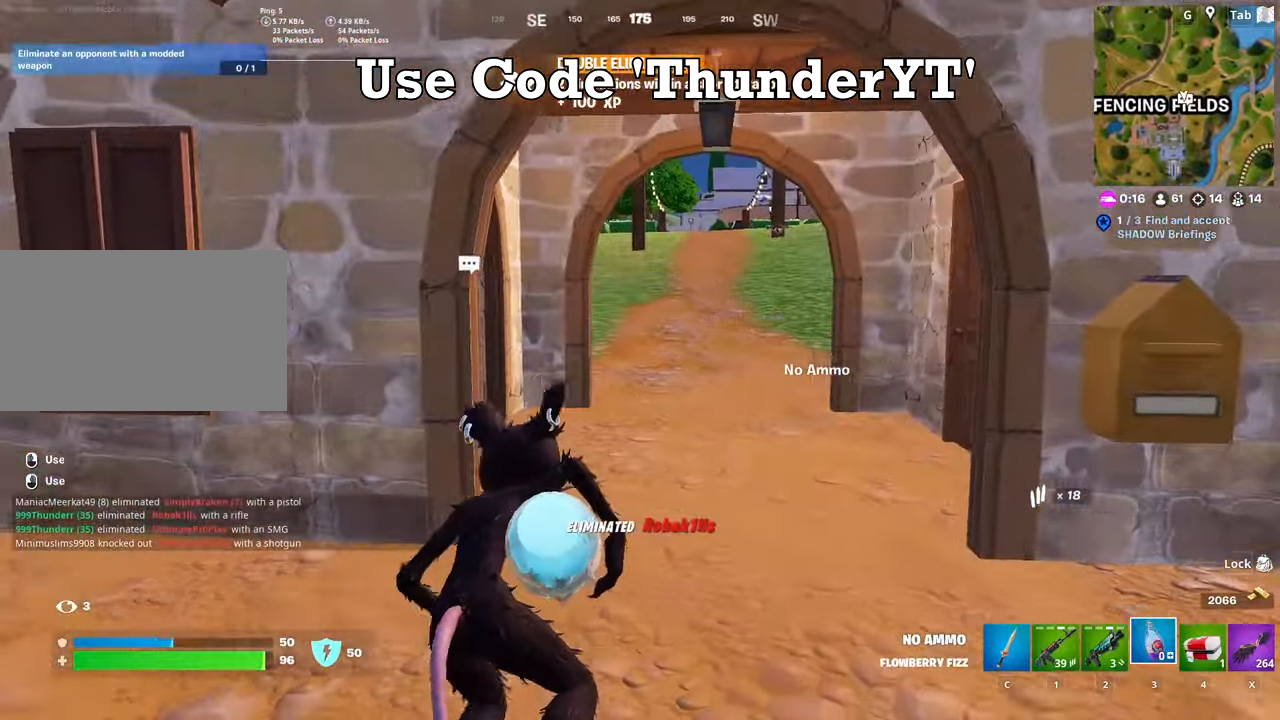
{"keys": ["w"], "mouse": [], "mouse_move": "still", "events": [[367, "mouse_left", "up"], [417, "a", "up"]]}
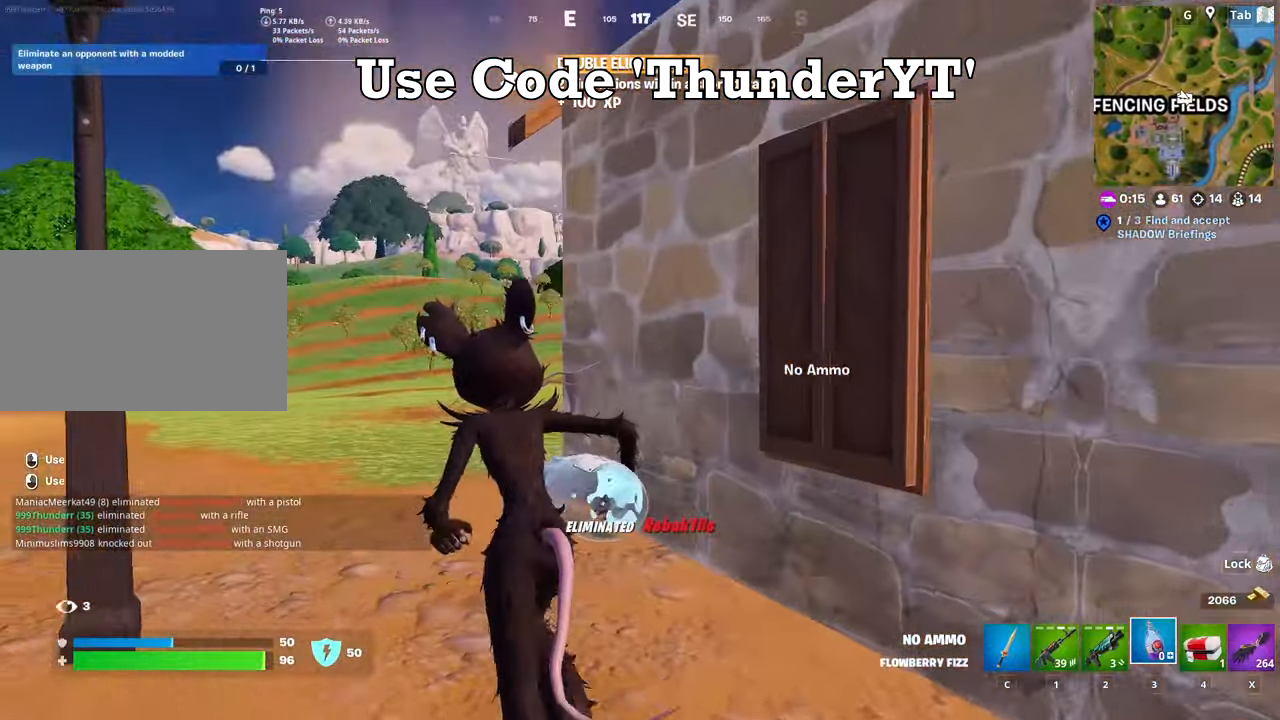
{"keys": ["a", "space", "w"], "mouse": [], "mouse_move": "down-right", "events": [[100, "4", "down"], [234, "4", "up"], [384, "a", "down"], [467, "space", "down"]]}
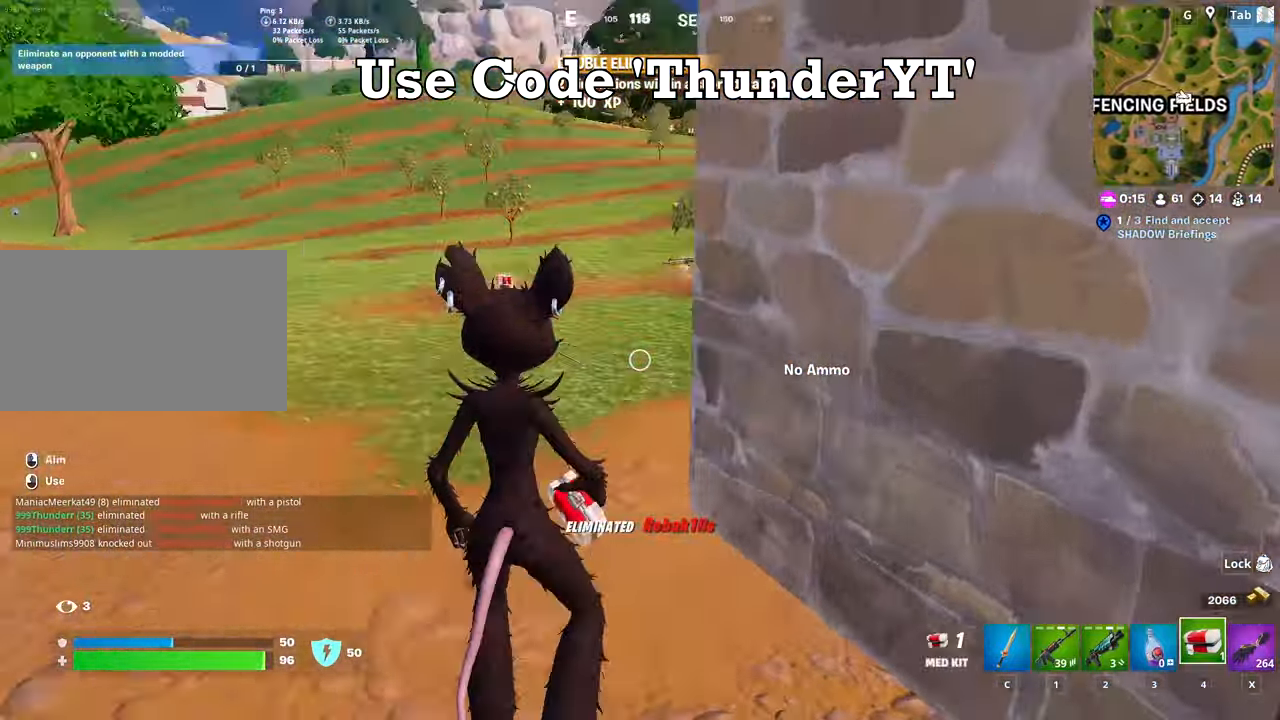
{"keys": ["3", "w"], "mouse": [], "mouse_move": "still", "events": [[117, "a", "up"], [167, "space", "up"], [350, "3", "down"]]}
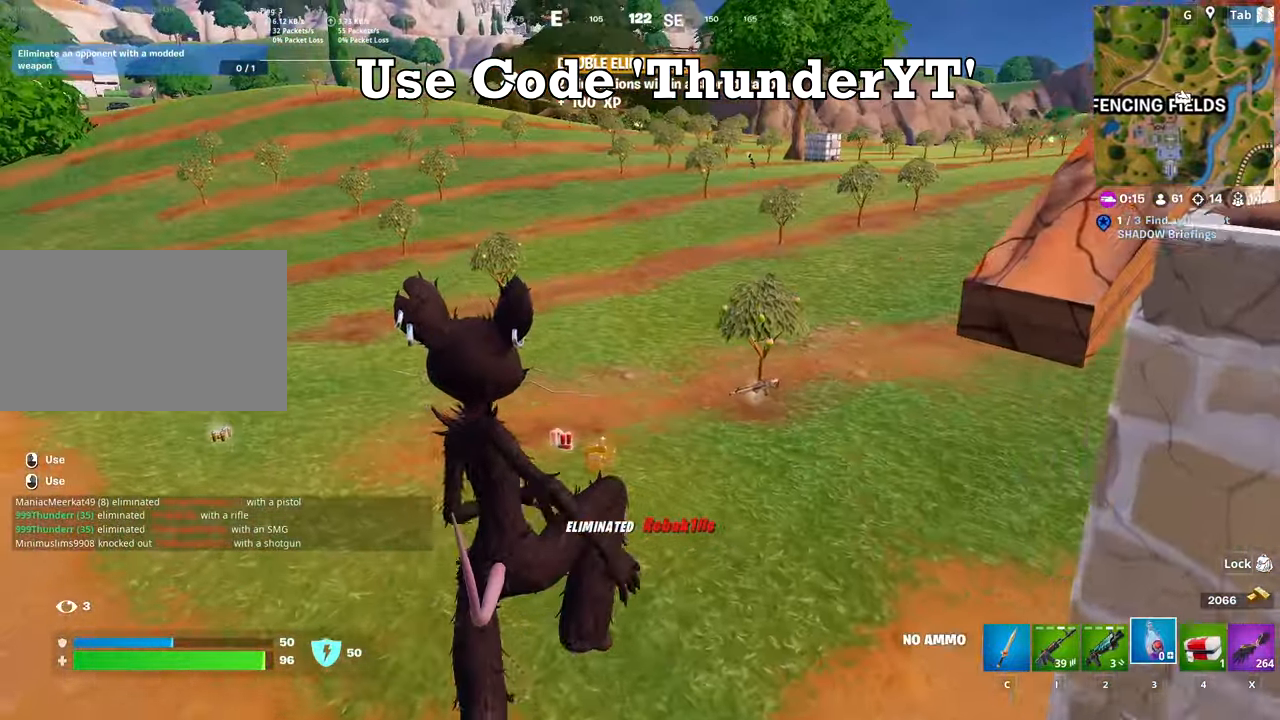
{"keys": ["w"], "mouse": [], "mouse_move": "still", "events": [[50, "3", "up"]]}
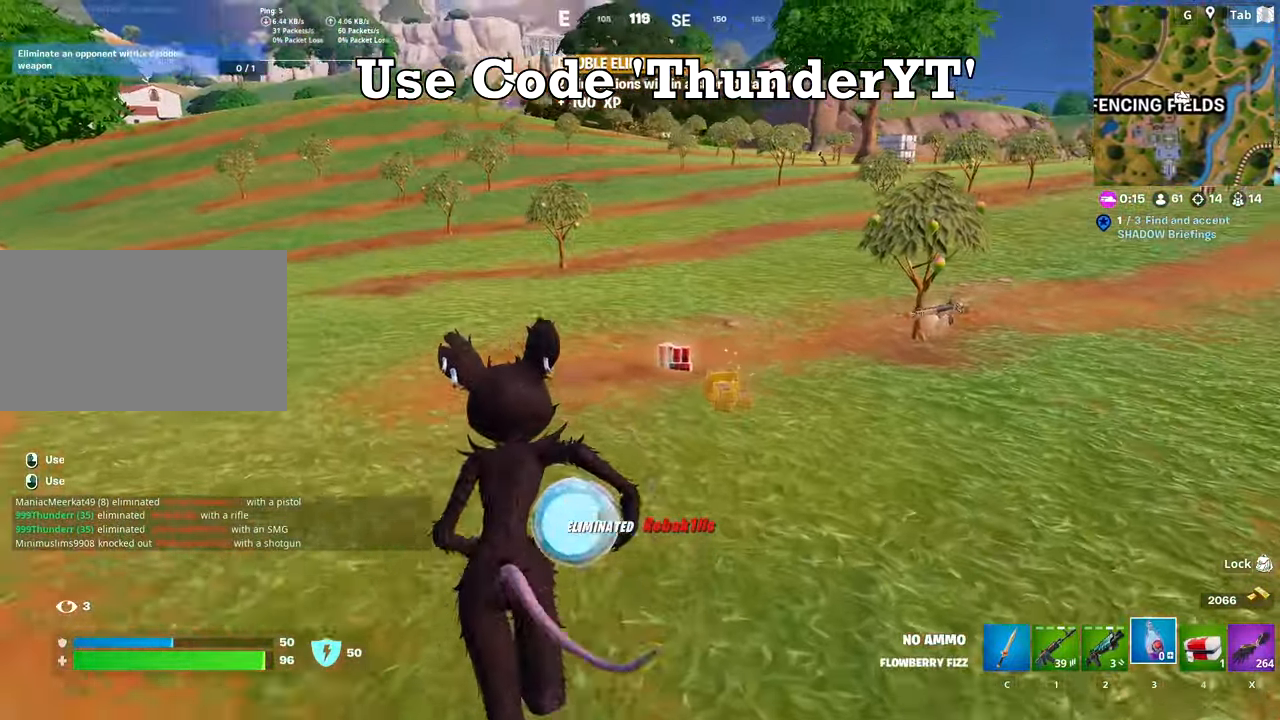
{"keys": ["a", "w"], "mouse": [], "mouse_move": "up", "events": [[117, "mouse_wheel", "down"], [200, "a", "down"], [350, "mouse_wheel", "up"], [401, "mouse_wheel", "down"], [451, "mouse_wheel", "up"]]}
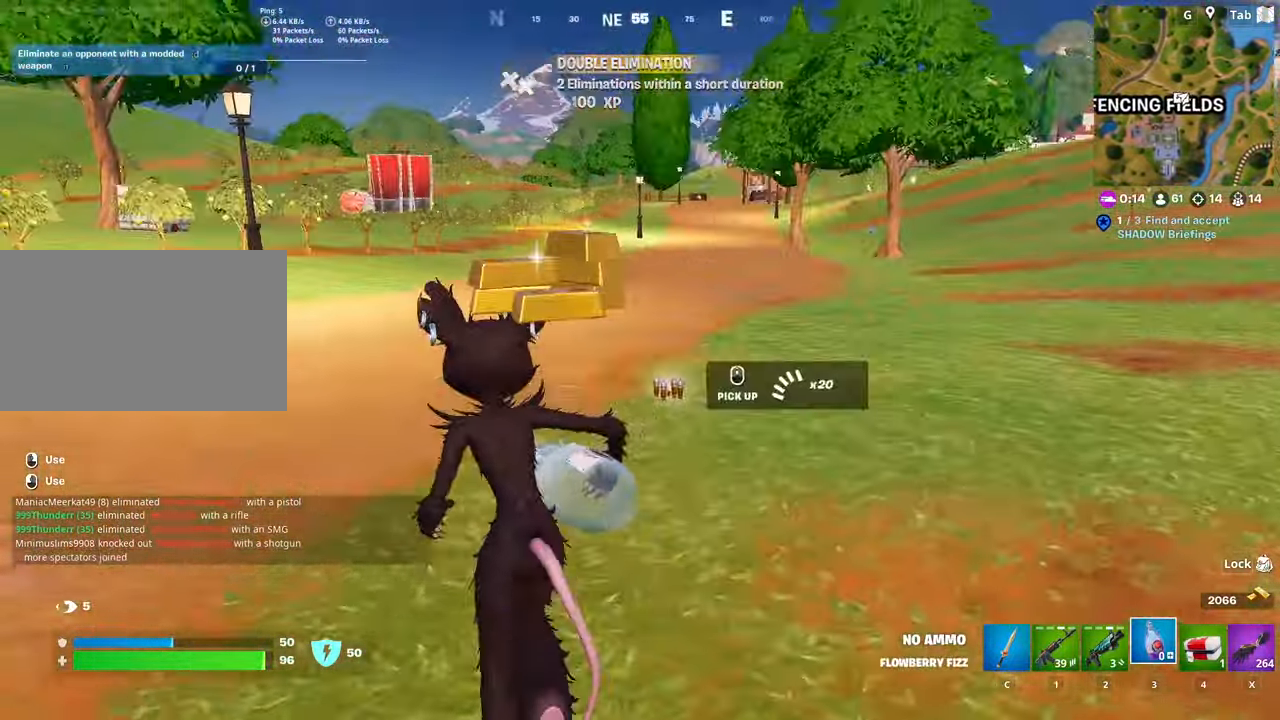
{"keys": ["ctrl", "d", "w"], "mouse": [], "mouse_move": "right", "events": [[33, "a", "up"], [33, "mouse_wheel", "down"], [133, "d", "down"], [183, "mouse_wheel", "up"], [417, "ctrl", "down"]]}
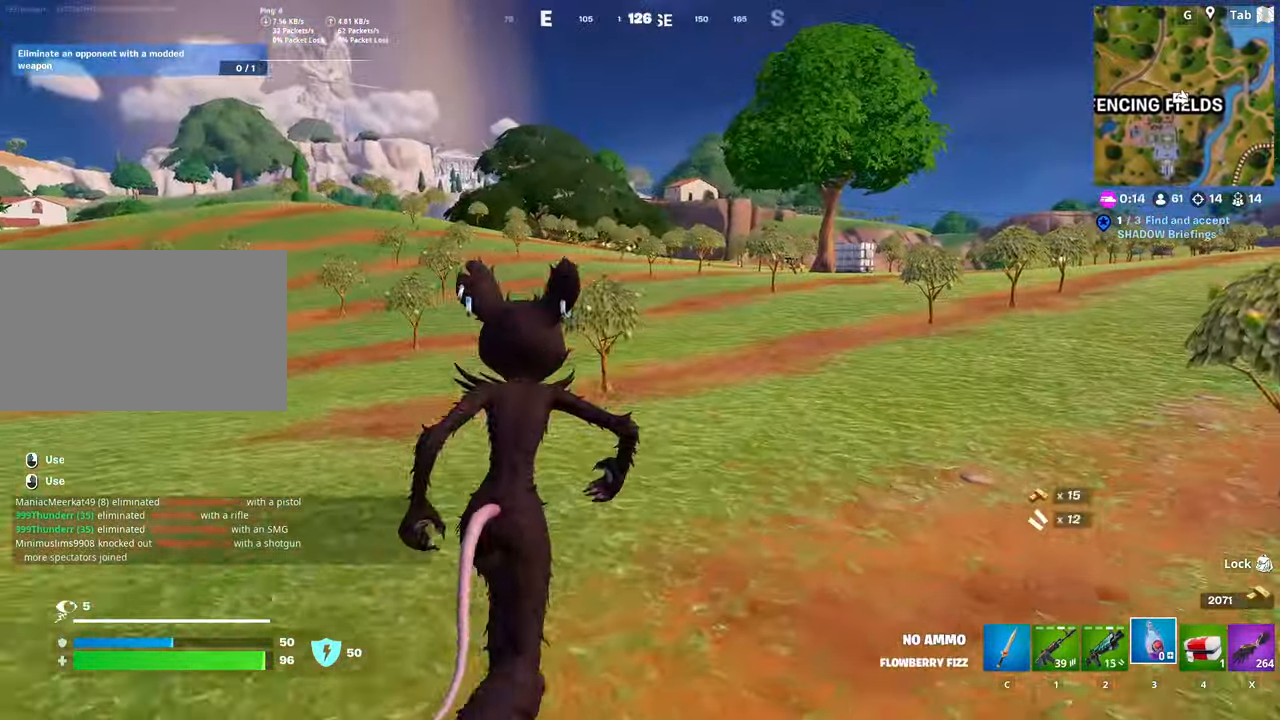
{"keys": ["w"], "mouse": [], "mouse_move": "still", "events": [[50, "d", "up"], [200, "ctrl", "up"]]}
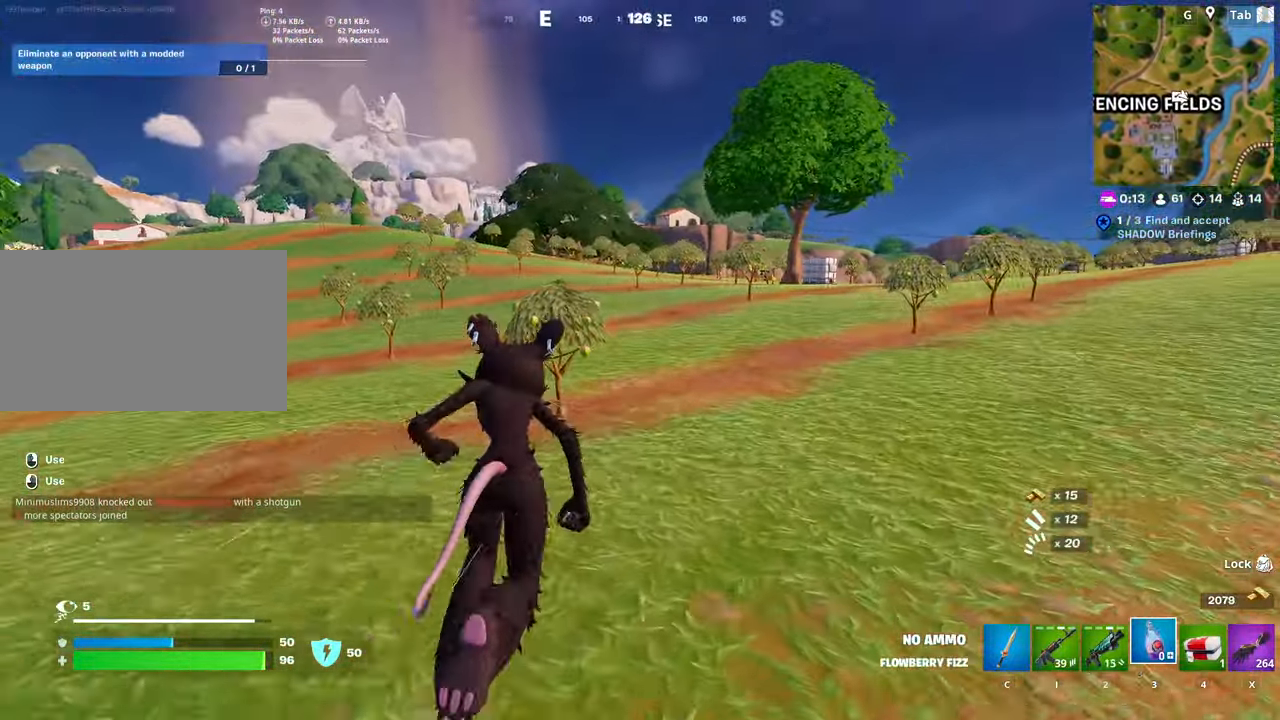
{"keys": ["w"], "mouse": [], "mouse_move": "still", "events": [[300, "a", "down"], [500, "a", "up"]]}
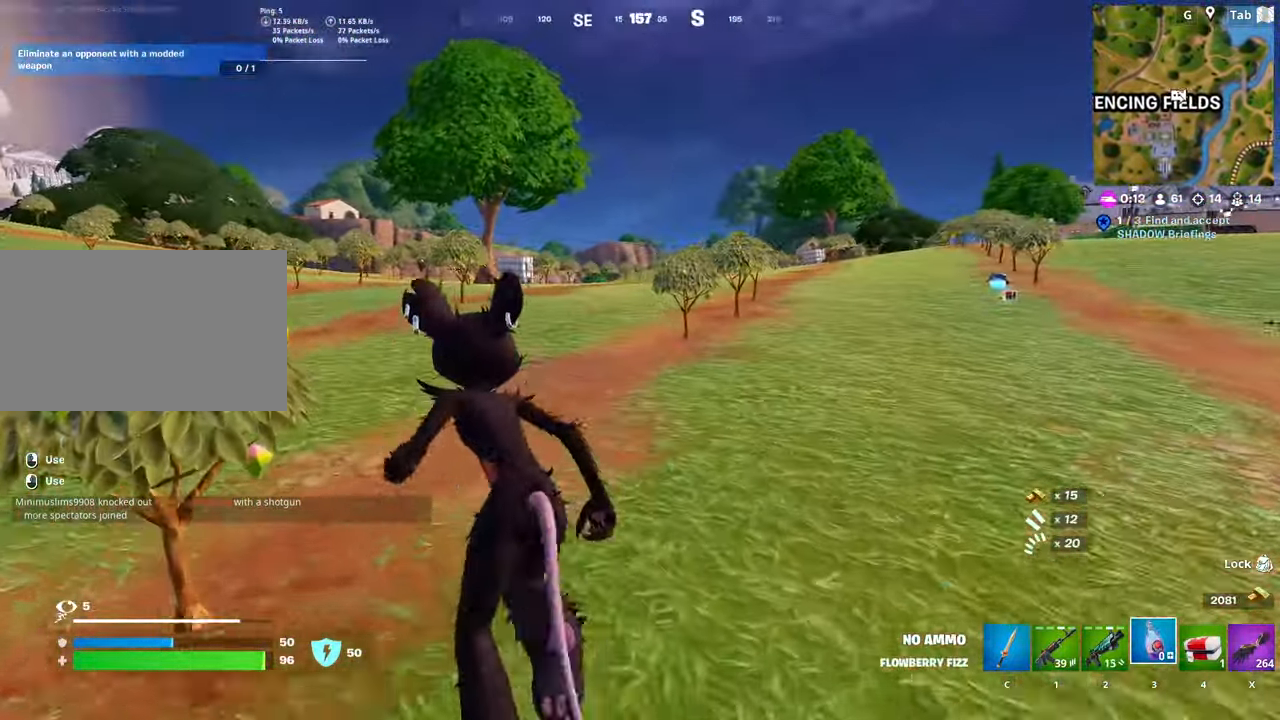
{"keys": ["w"], "mouse": [], "mouse_move": "still", "events": []}
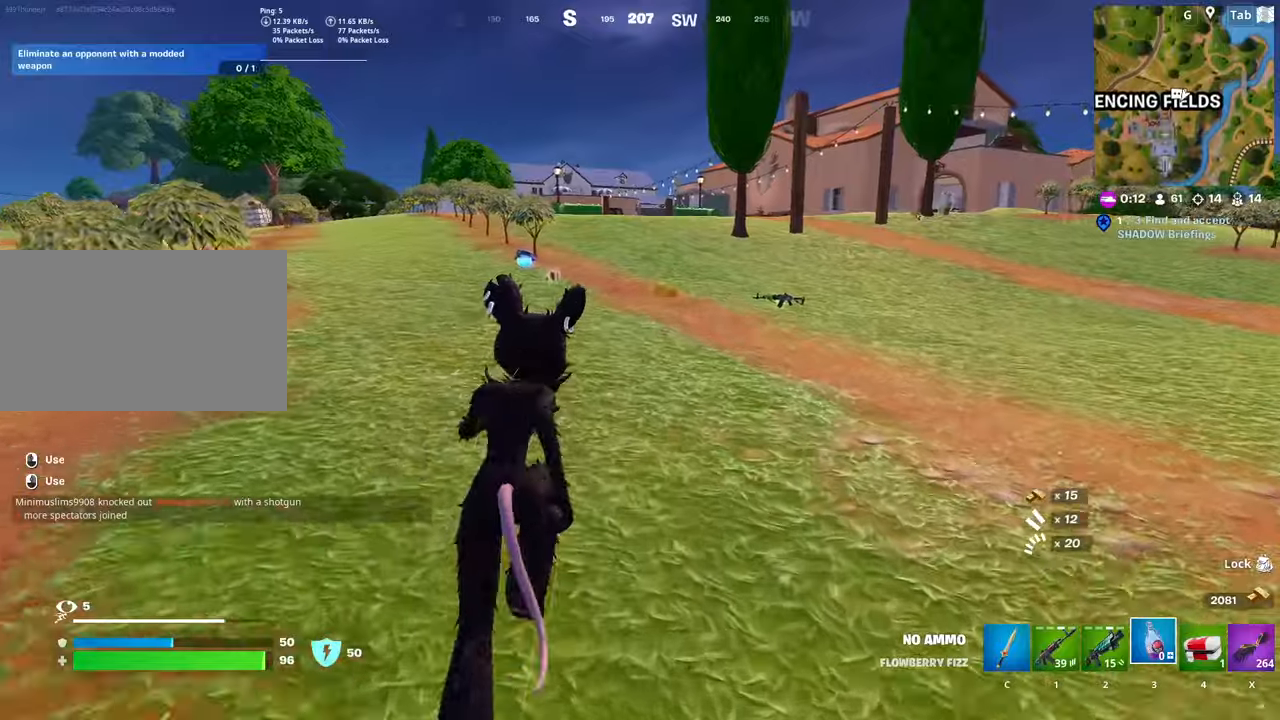
{"keys": ["w"], "mouse": [], "mouse_move": "down", "events": [[100, "space", "down"], [334, "space", "up"]]}
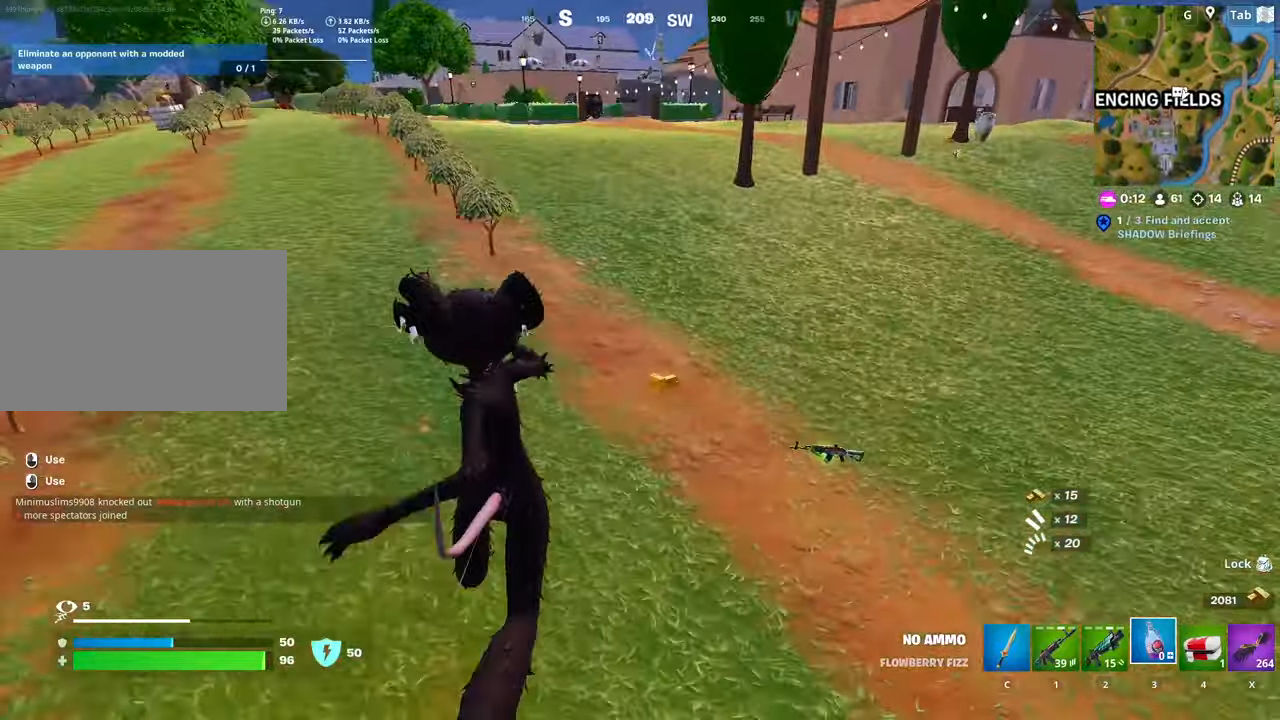
{"keys": ["a", "w"], "mouse": [], "mouse_move": "left", "events": [[483, "a", "down"]]}
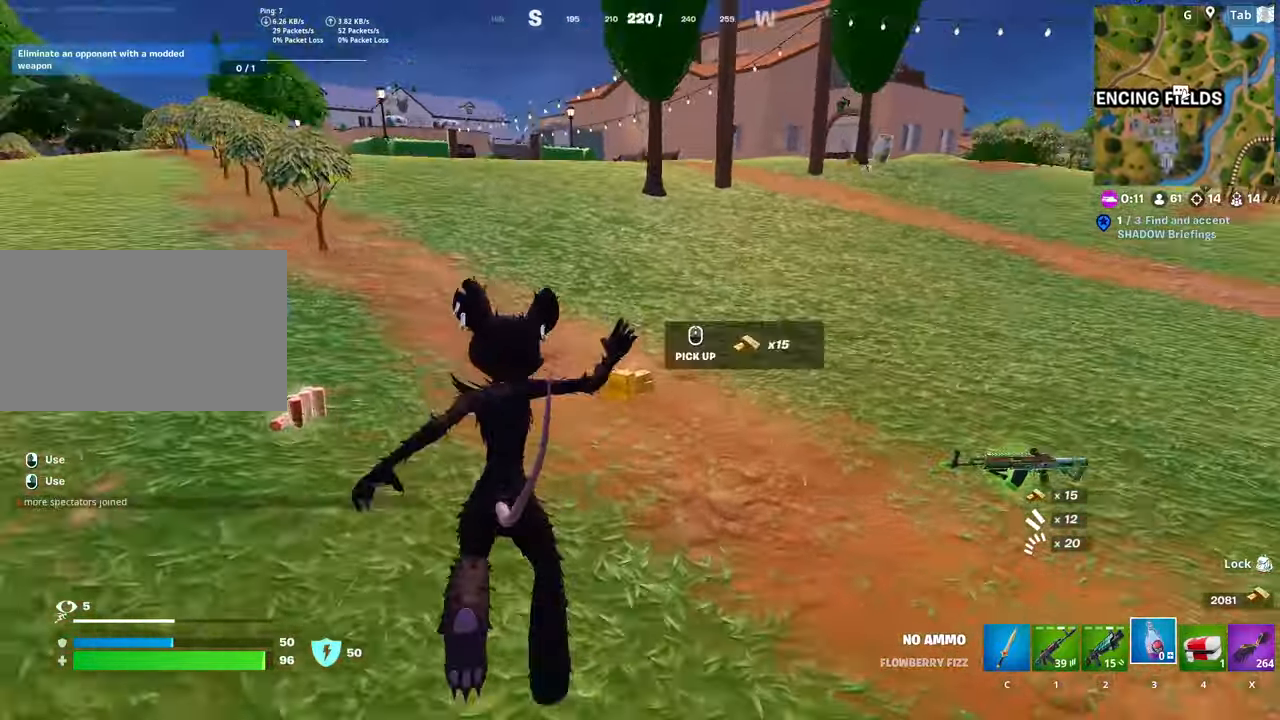
{"keys": ["w"], "mouse": ["wheel"], "mouse_move": "right", "events": [[84, "mouse_wheel", "down"], [367, "mouse_wheel", "up"], [417, "a", "up"], [501, "mouse_wheel", "down"]]}
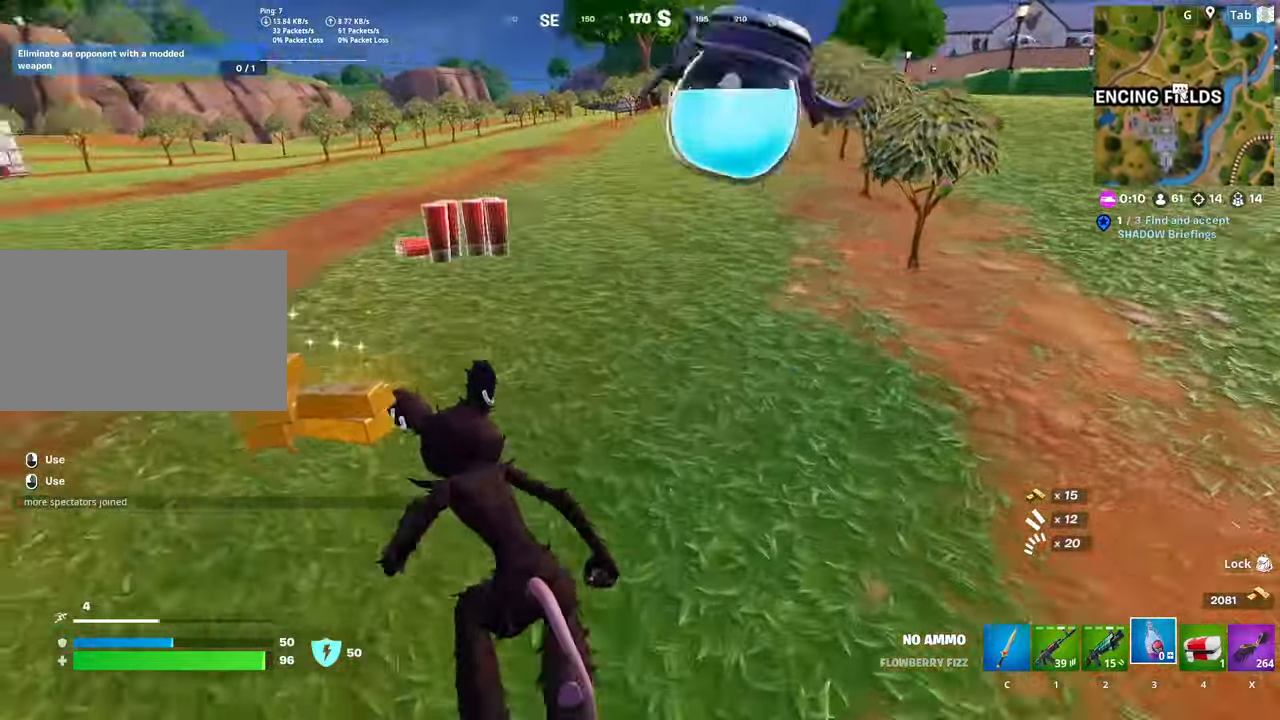
{"keys": ["space", "w"], "mouse": [], "mouse_move": "still", "events": [[50, "mouse_wheel", "up"], [333, "space", "down"]]}
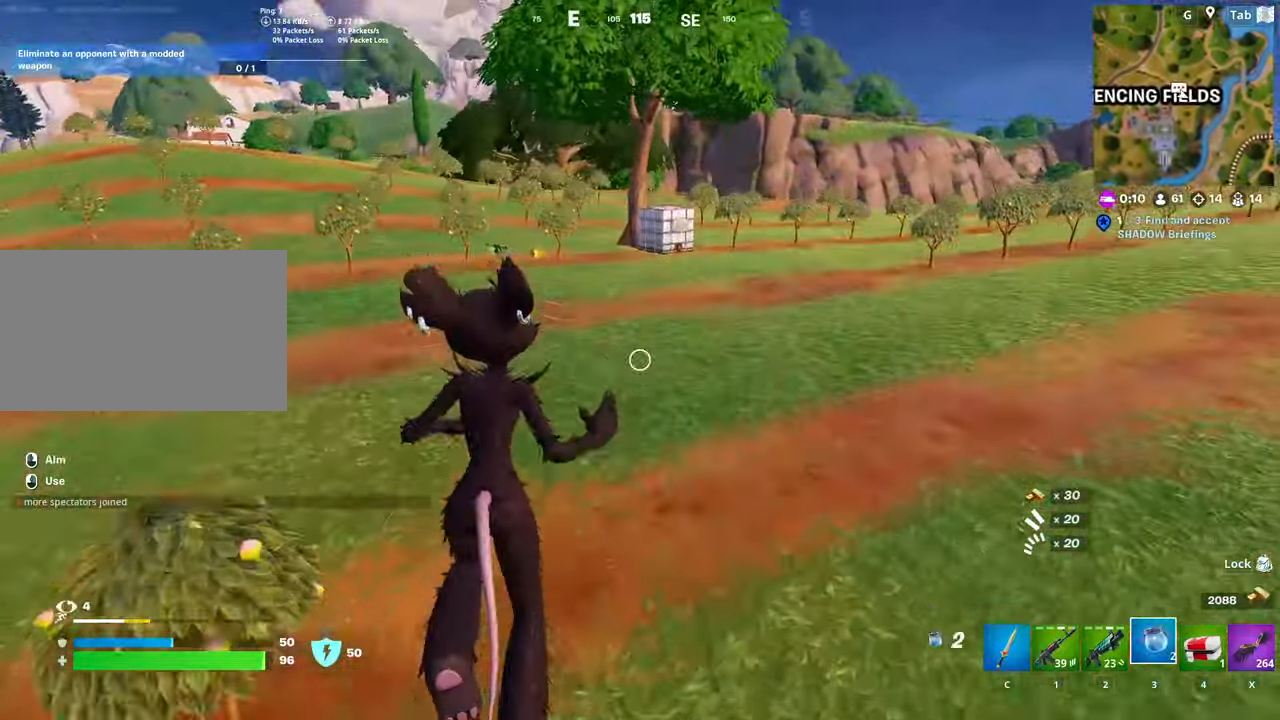
{"keys": ["w"], "mouse": ["left"], "mouse_move": "still", "events": [[67, "space", "up"], [250, "mouse_left", "down"], [401, "mouse_left", "up"], [434, "mouse_left", "down"]]}
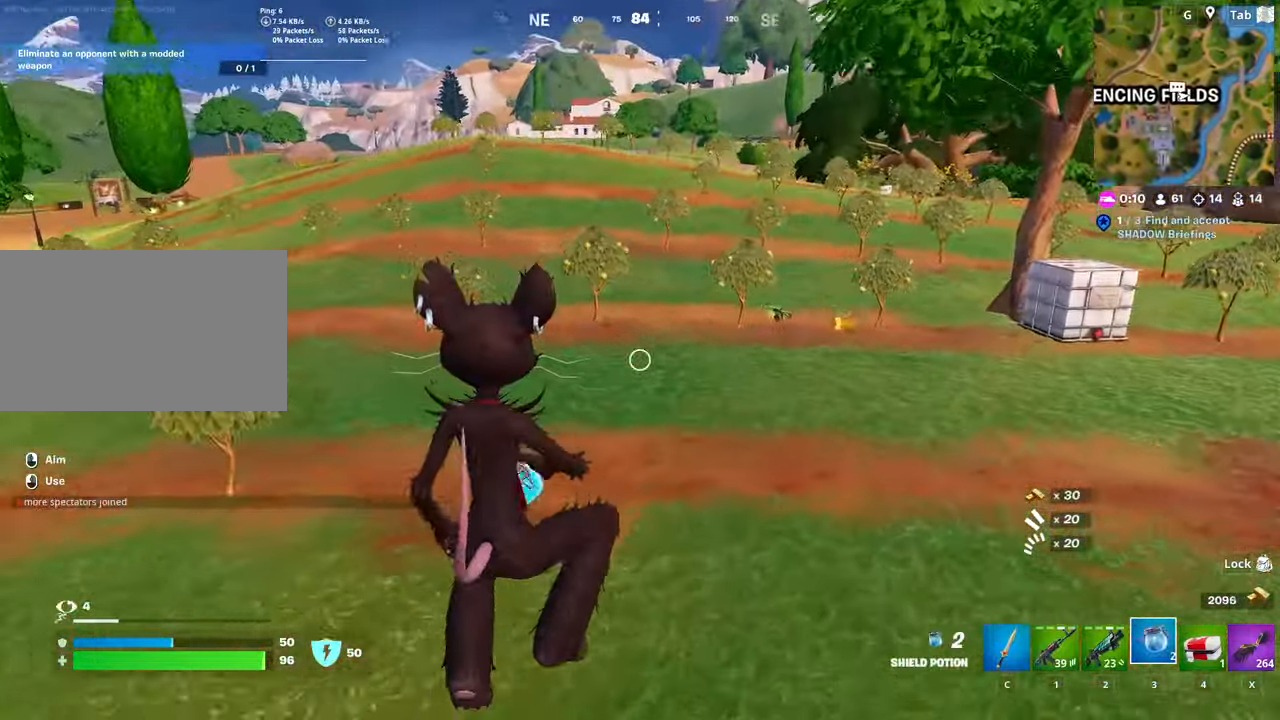
{"keys": ["shift", "space", "w"], "mouse": [], "mouse_move": "still", "events": [[83, "mouse_left", "up"], [83, "shift", "down"], [133, "mouse_left", "down"], [267, "mouse_left", "up"], [450, "space", "down"]]}
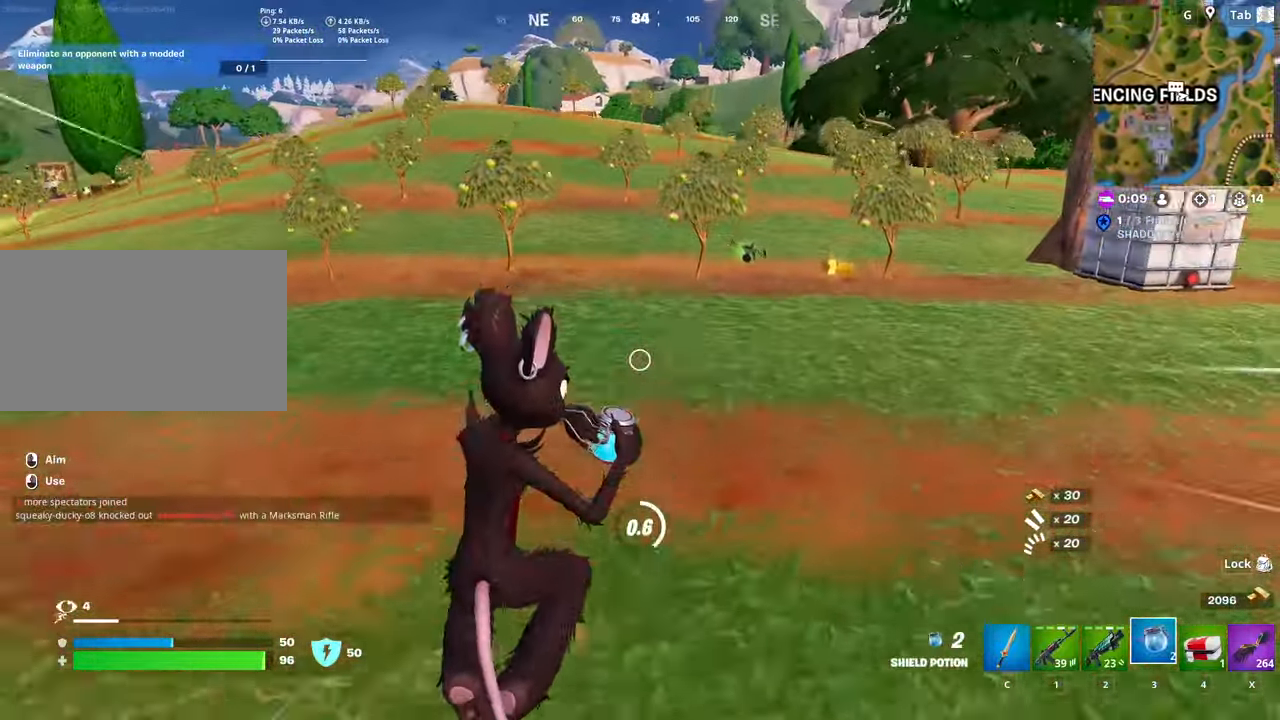
{"keys": ["a", "w"], "mouse": [], "mouse_move": "still", "events": [[100, "shift", "up"], [184, "space", "up"], [467, "a", "down"]]}
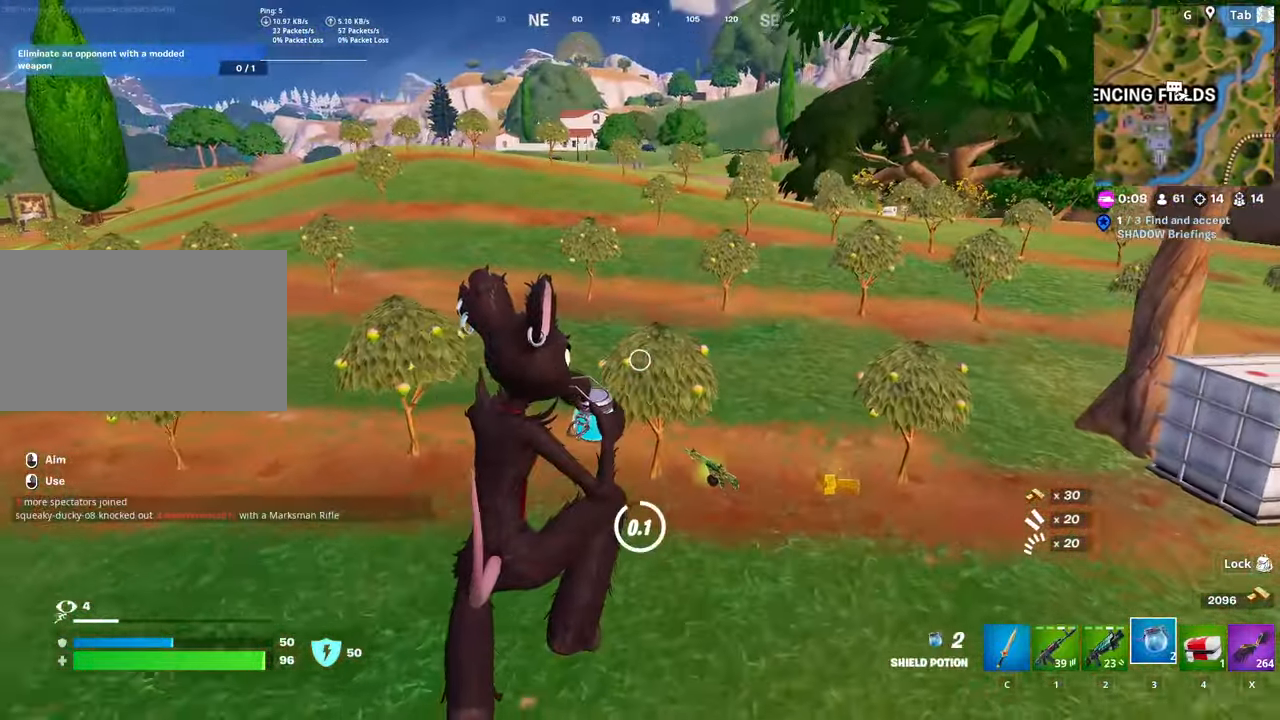
{"keys": ["w"], "mouse": [], "mouse_move": "right", "events": [[350, "a", "up"]]}
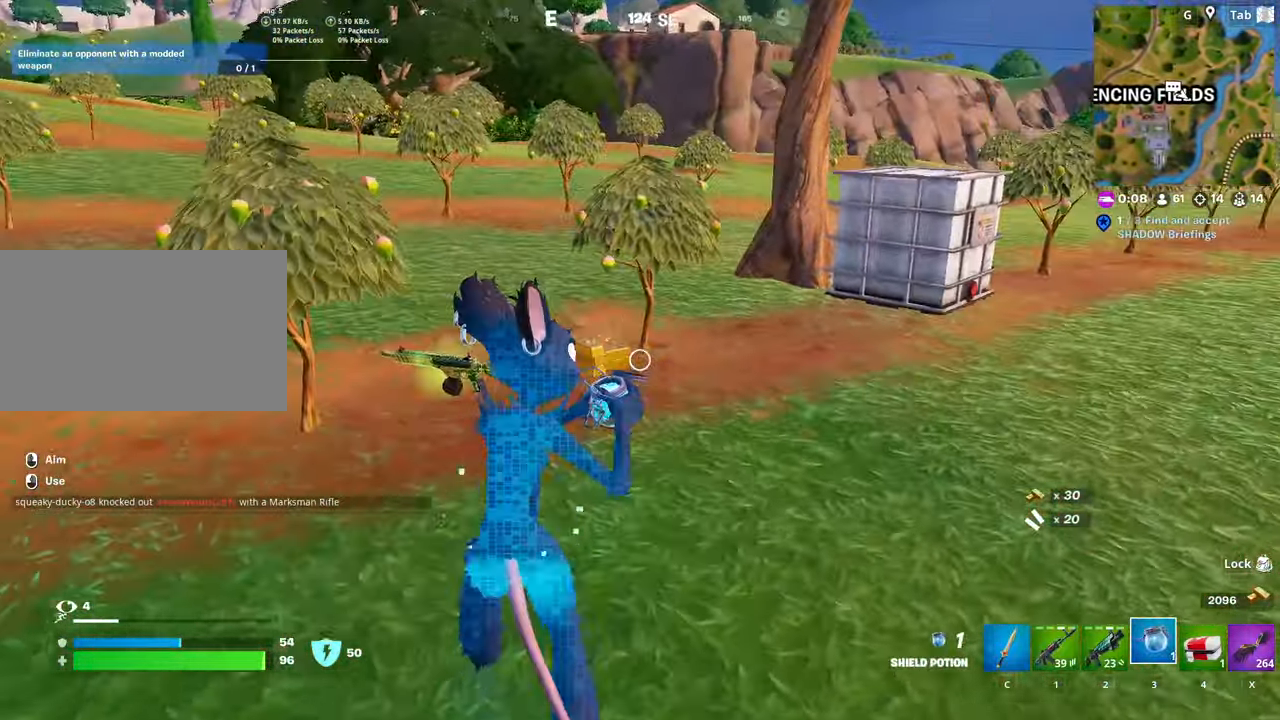
{"keys": ["a"], "mouse": [], "mouse_move": "down-left", "events": [[217, "a", "down"], [367, "w", "up"]]}
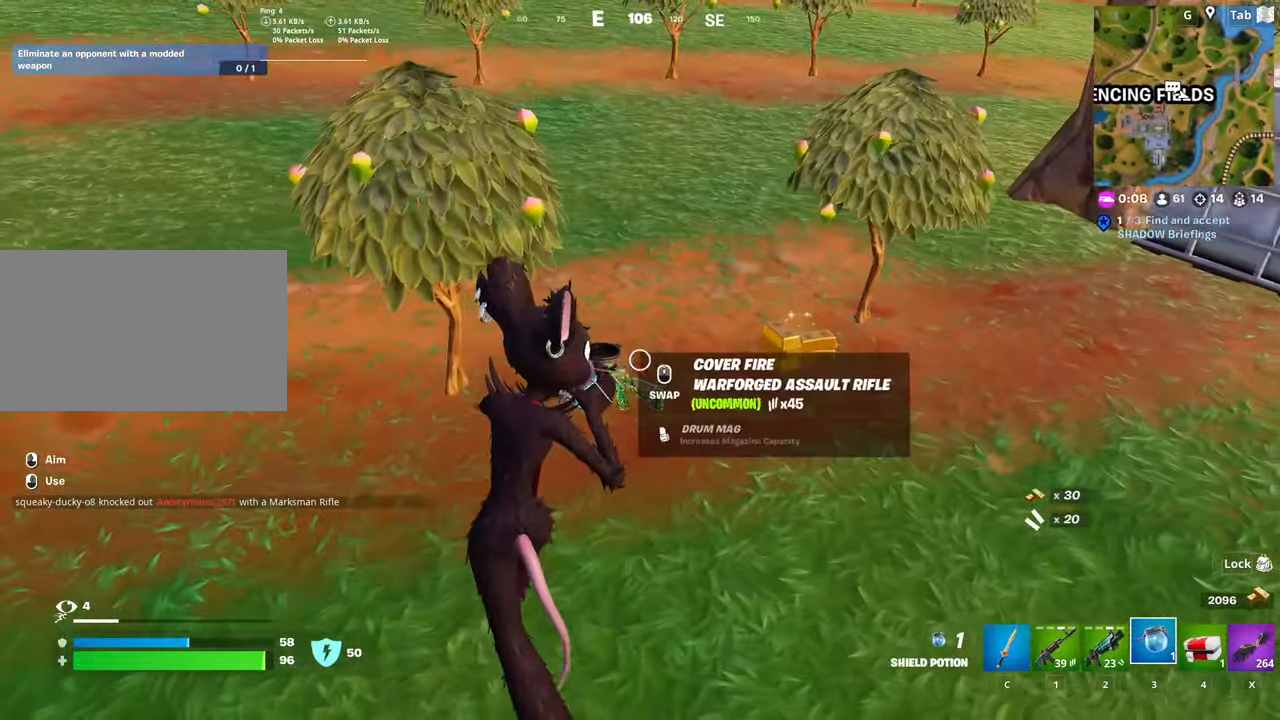
{"keys": ["s", "space"], "mouse": [], "mouse_move": "left", "events": [[100, "s", "down"], [183, "a", "up"], [417, "space", "down"]]}
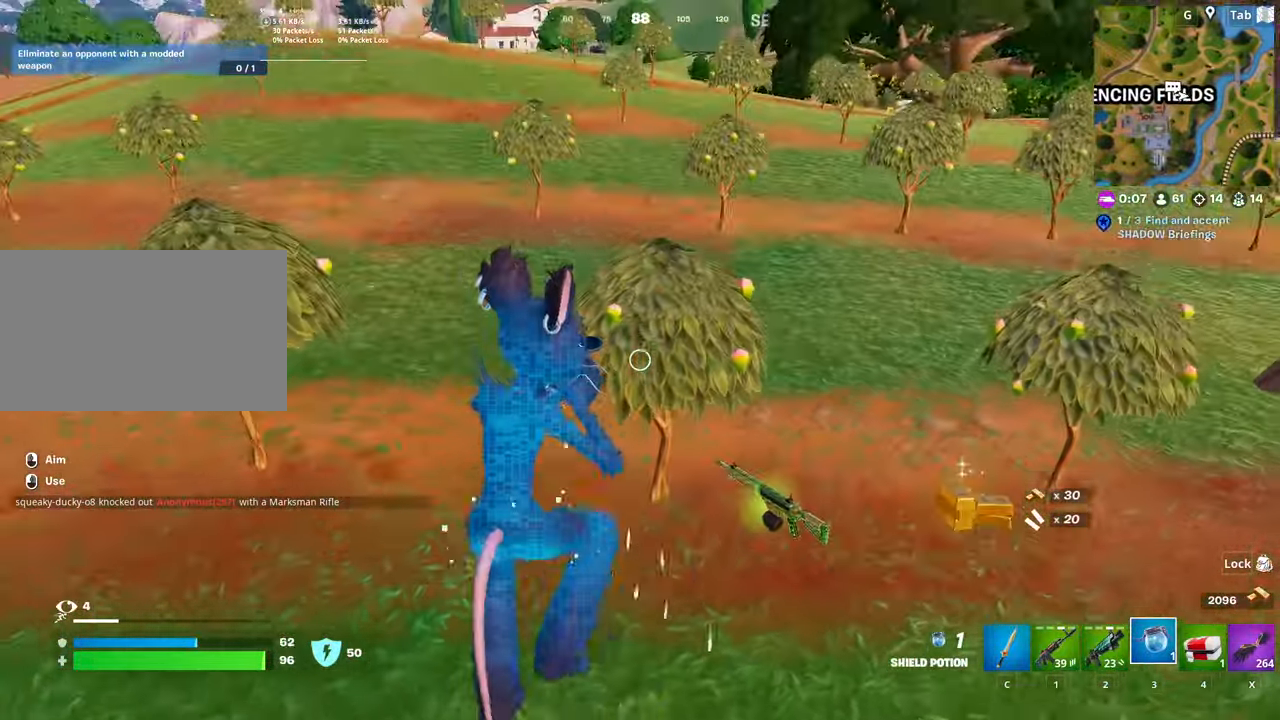
{"keys": [], "mouse": [], "mouse_move": "still", "events": [[67, "caps_lock", "down"], [150, "space", "up"], [200, "s", "up"], [250, "caps_lock", "up"]]}
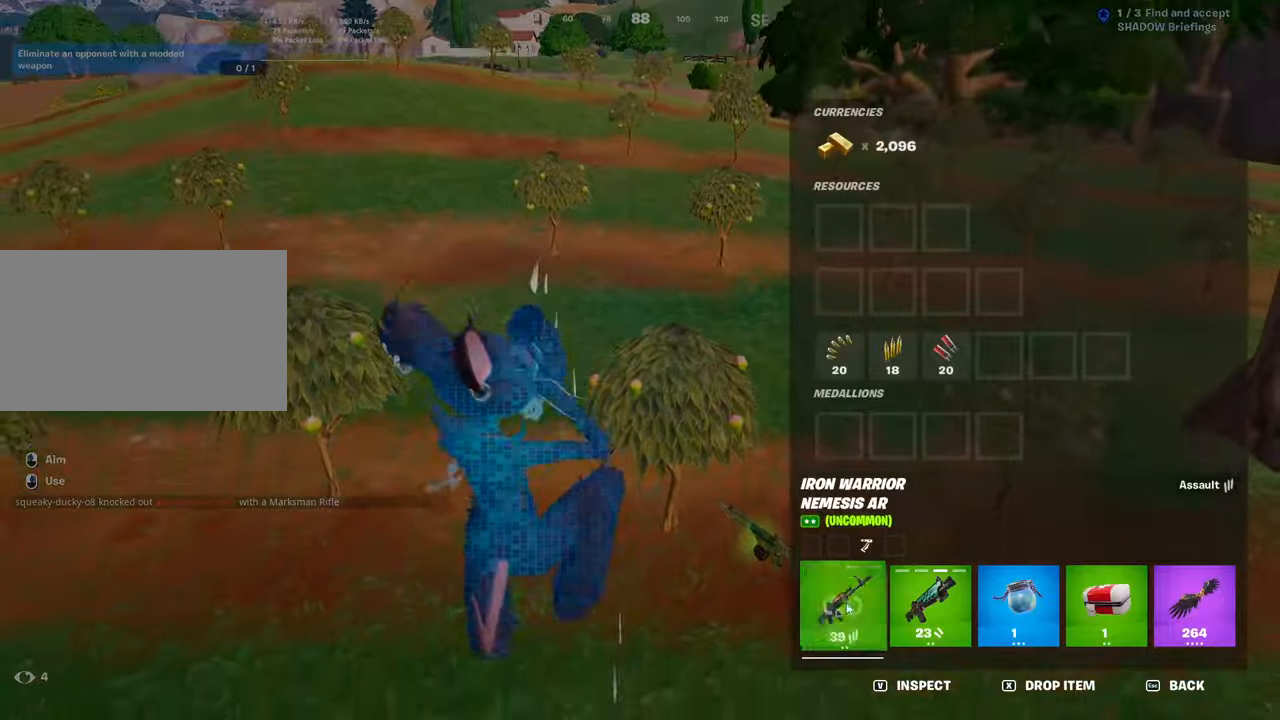
{"keys": ["d"], "mouse": [], "mouse_move": "still", "events": [[33, "mouse_left", "down"], [84, "d", "down"], [117, "mouse_left", "up"], [217, "caps_lock", "down"], [401, "caps_lock", "up"]]}
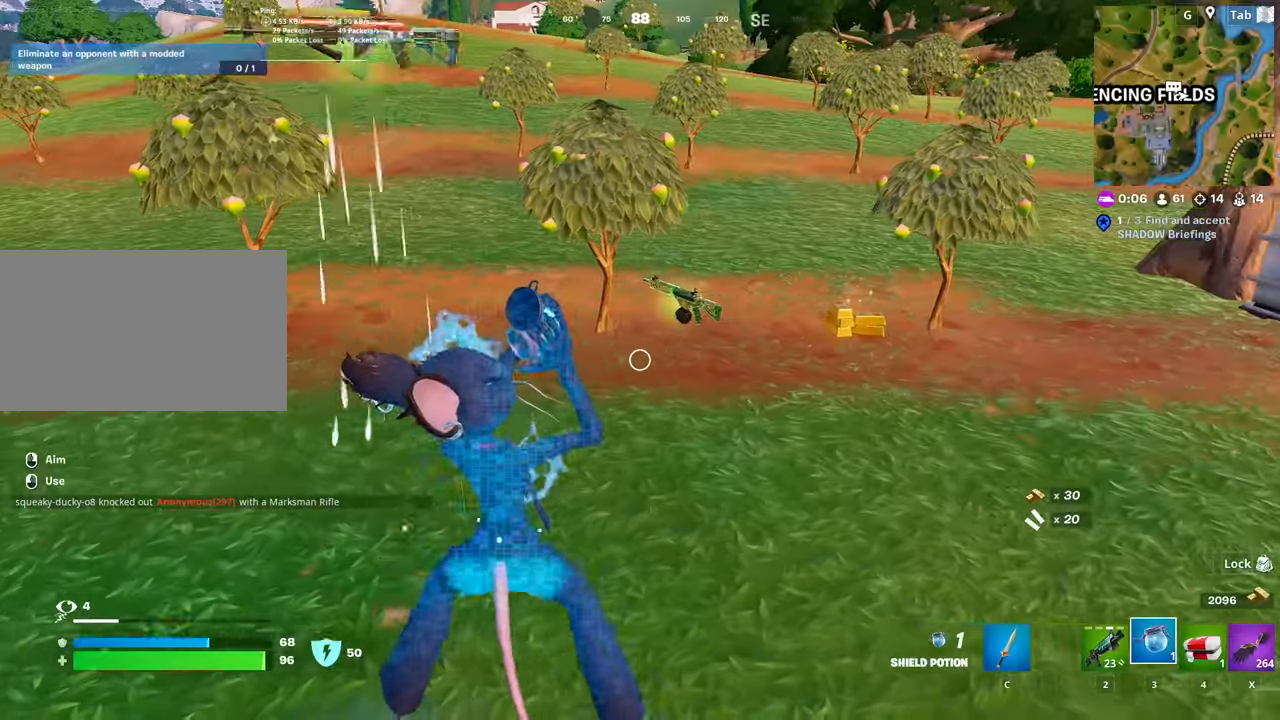
{"keys": ["d", "w"], "mouse": [], "mouse_move": "left", "events": [[50, "w", "down"], [133, "d", "up"], [367, "mouse_wheel", "down"], [417, "mouse_wheel", "up"], [467, "d", "down"]]}
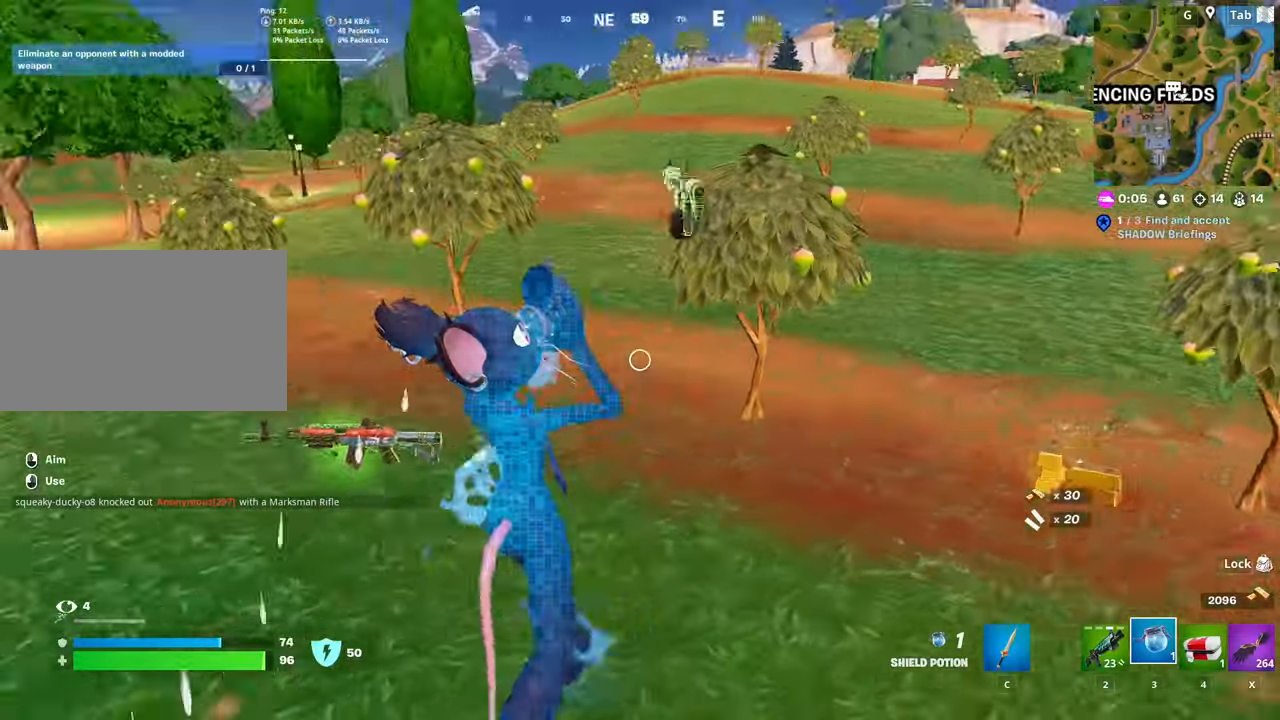
{"keys": ["a", "s", "space"], "mouse": [], "mouse_move": "still", "events": [[67, "w", "up"], [150, "s", "down"], [250, "a", "down"], [250, "d", "up"], [350, "space", "down"]]}
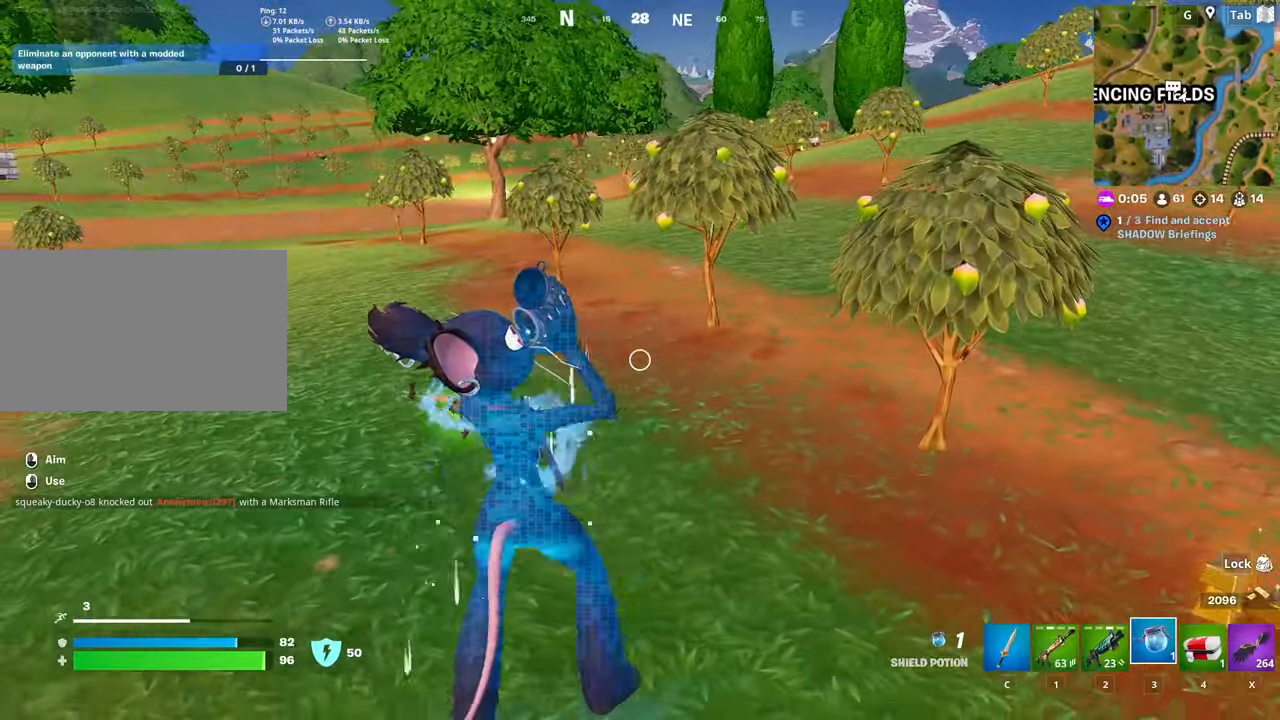
{"keys": ["d", "s", "space"], "mouse": [], "mouse_move": "still", "events": [[166, "space", "up"], [317, "d", "down"], [317, "space", "down"], [400, "a", "up"]]}
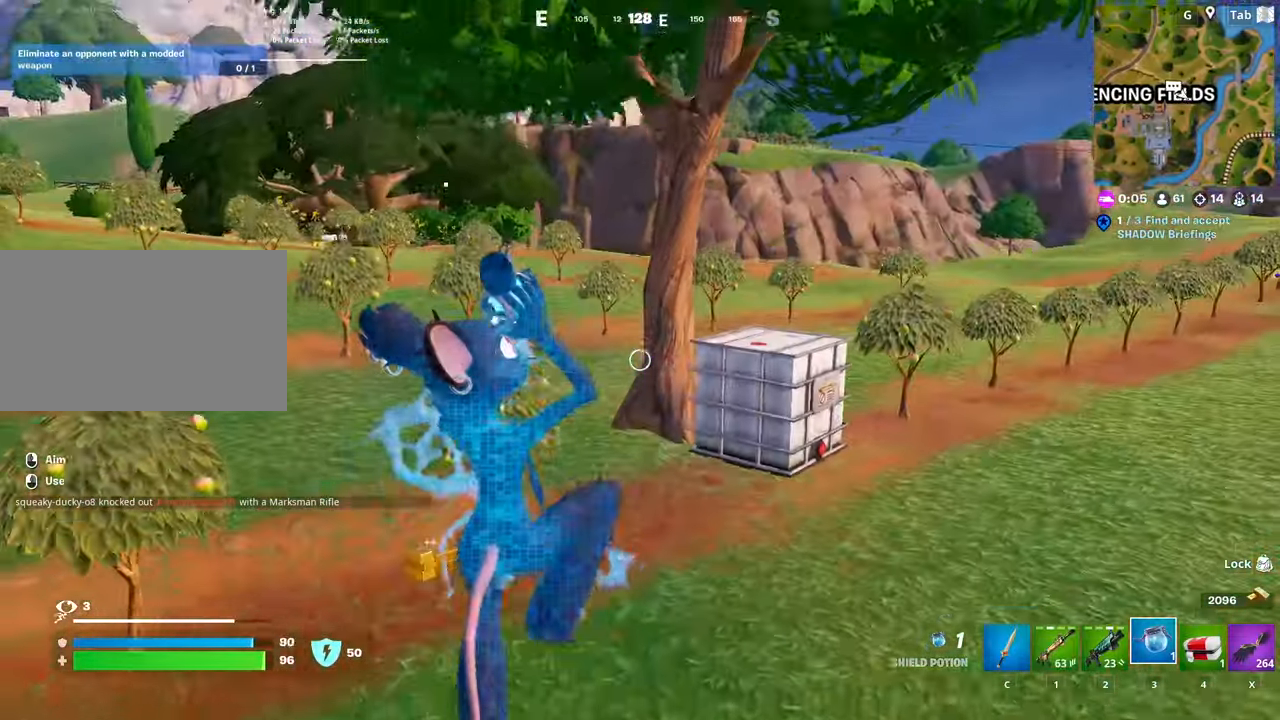
{"keys": ["d", "w"], "mouse": [], "mouse_move": "still", "events": [[50, "space", "up"], [134, "s", "up"], [284, "w", "down"]]}
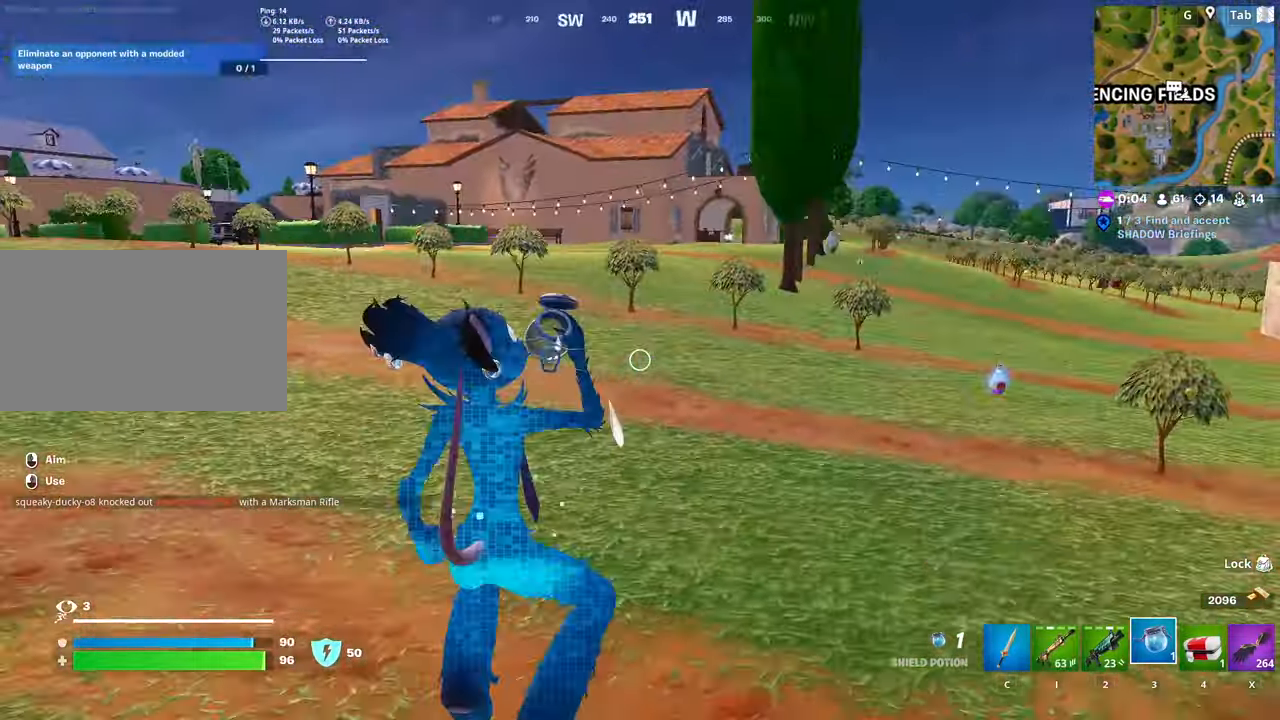
{"keys": ["d", "w"], "mouse": [], "mouse_move": "still", "events": []}
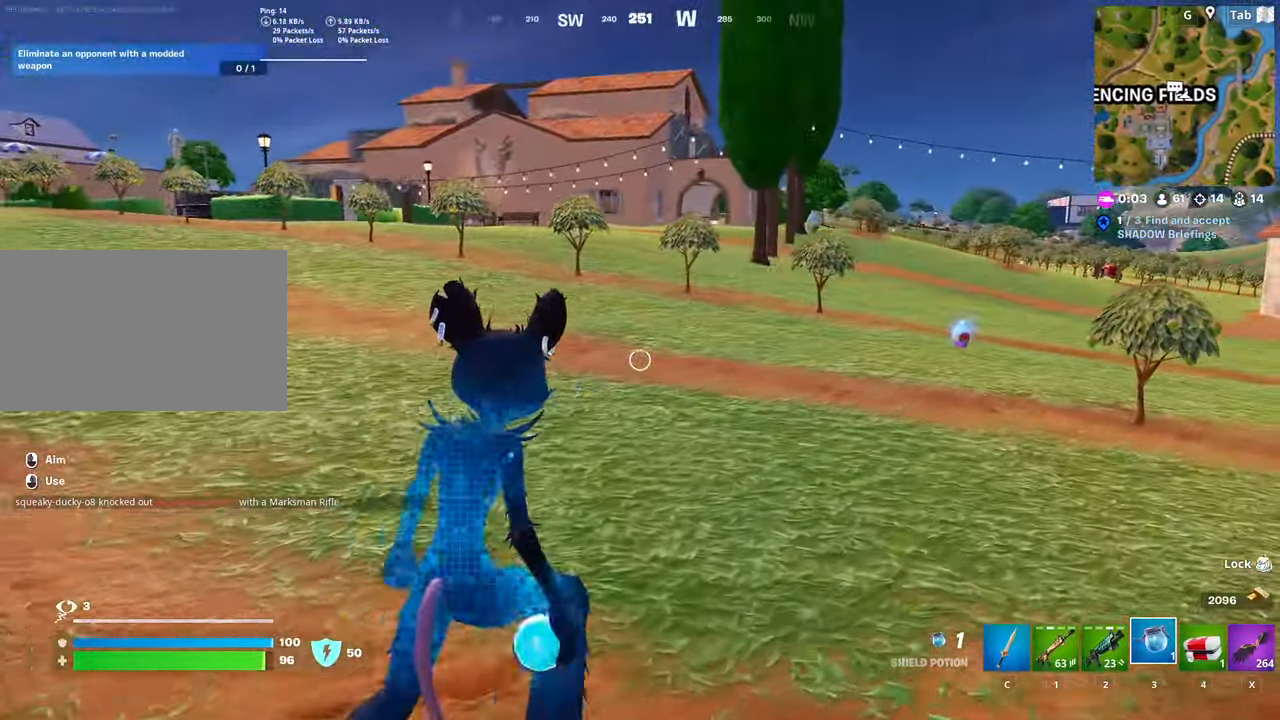
{"keys": ["w"], "mouse": [], "mouse_move": "still", "events": [[67, "ctrl", "down"], [267, "d", "up"], [384, "ctrl", "up"]]}